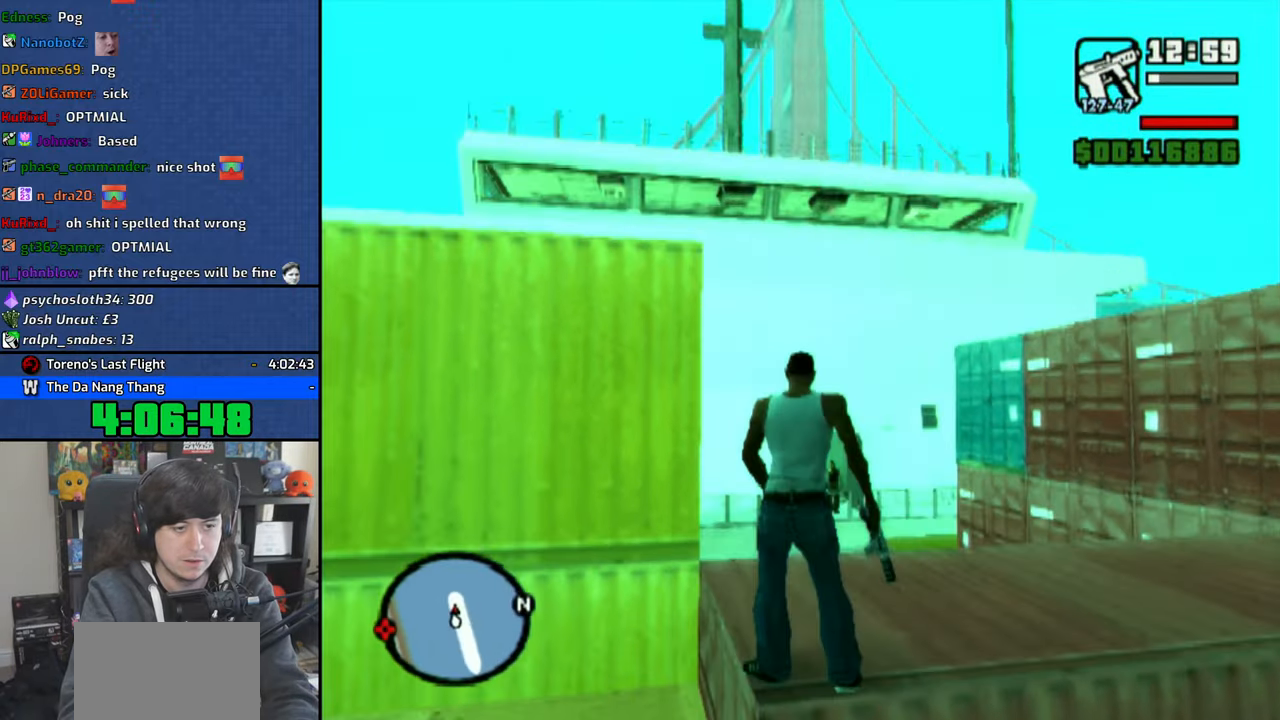
Gameplay with a controller (PlayStation layout); each line is a JSON object with the inputs held at the frame after it. "events" lists button and stick changes between this image and that frame as [ms after this image, input, new state], when the widget could be followed in between.
{"buttons": ["CIRCLE", "R1"], "left_stick": "up", "right_stick": "center", "events": [[33, "R1", "down"], [233, "CIRCLE", "down"]]}
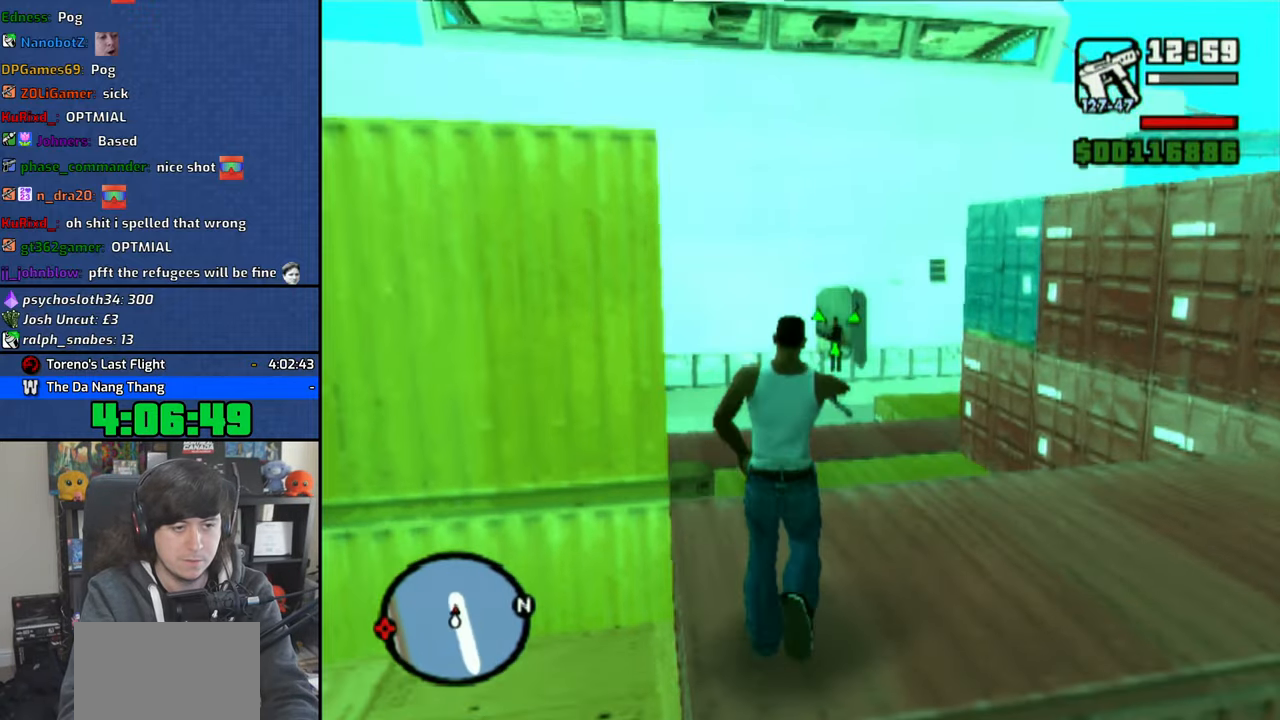
{"buttons": ["CIRCLE", "R1"], "left_stick": "up", "right_stick": "center", "events": []}
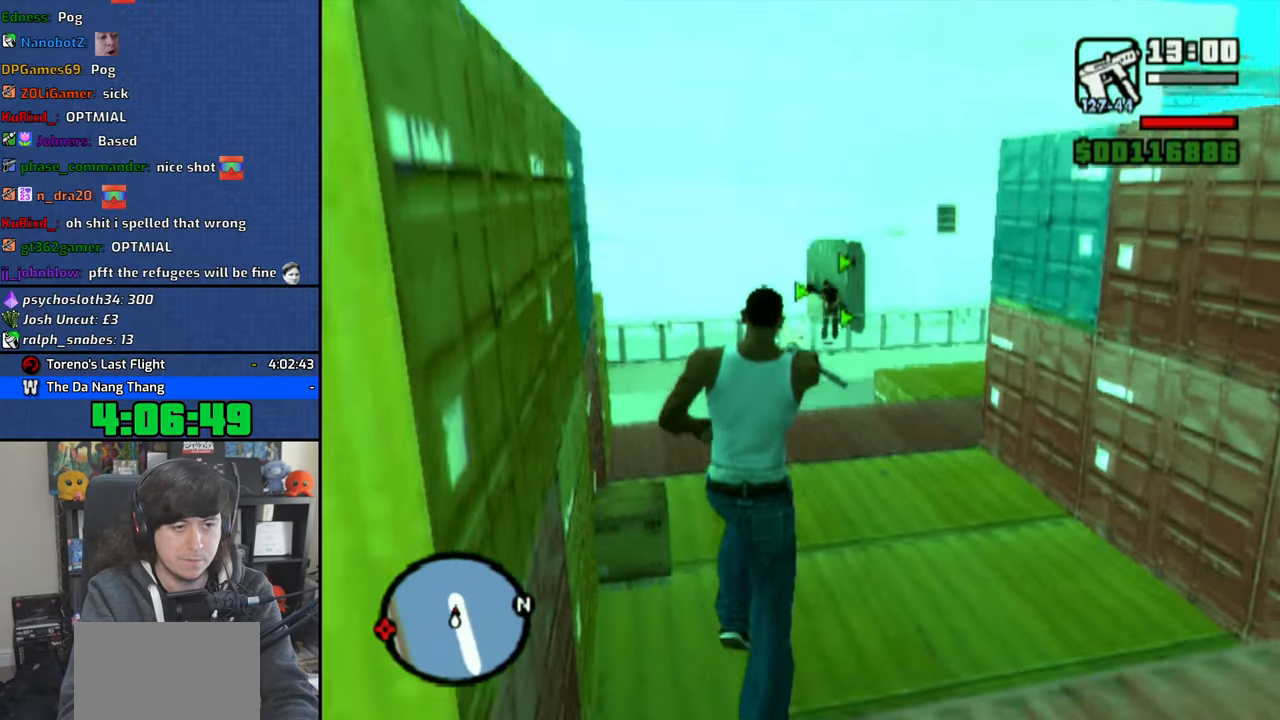
{"buttons": ["CIRCLE", "R1"], "left_stick": "up", "right_stick": "center", "events": []}
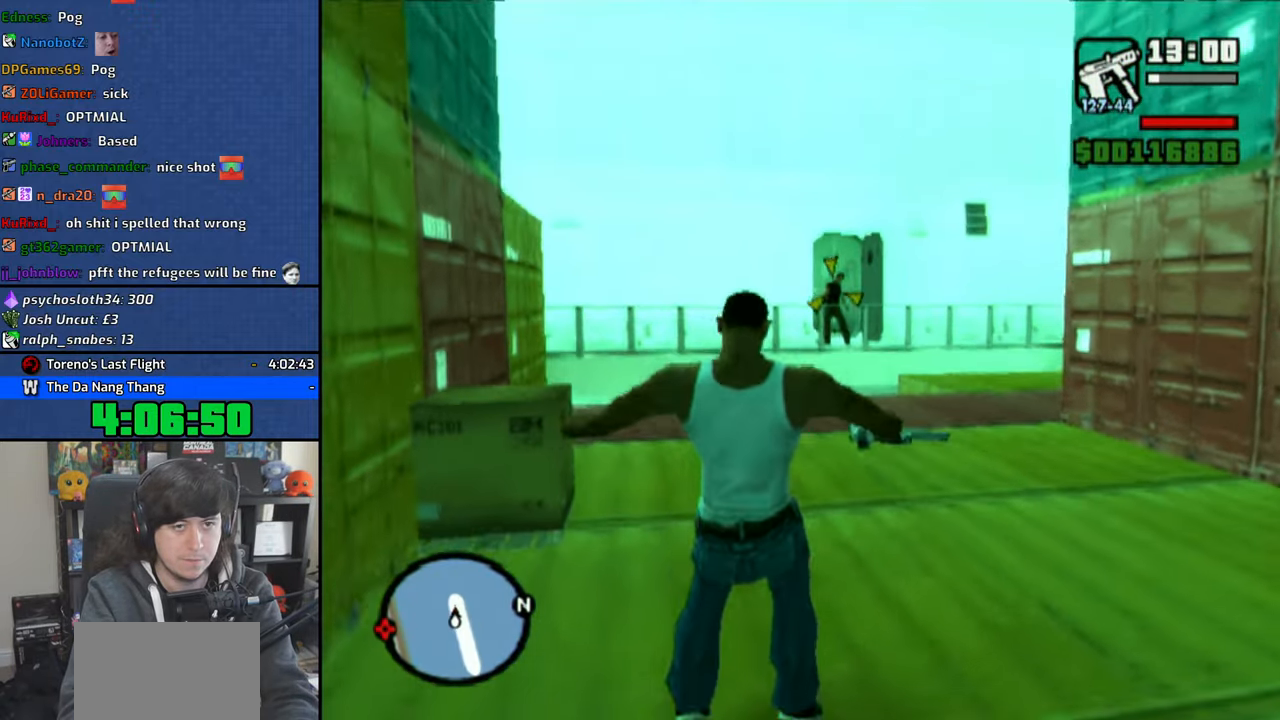
{"buttons": ["CIRCLE", "R1"], "left_stick": "up", "right_stick": "center", "events": []}
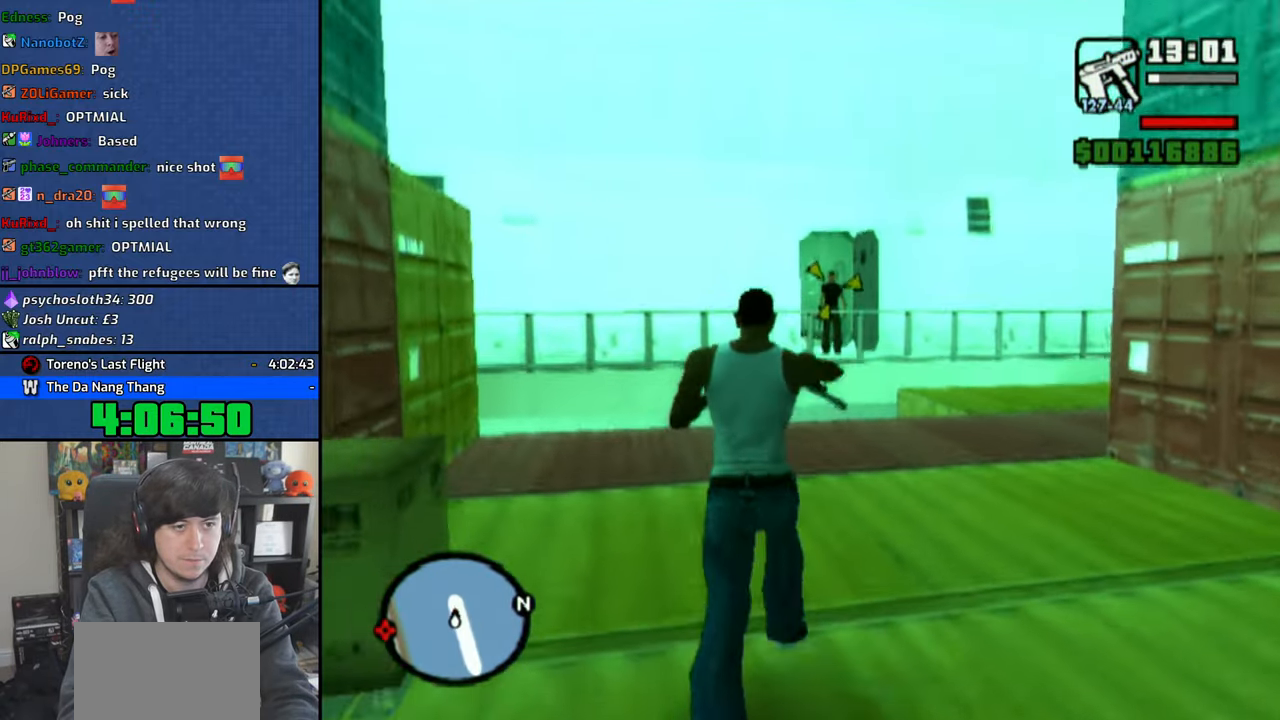
{"buttons": [], "left_stick": "up-right", "right_stick": "center", "events": [[116, "left_stick", "up-right"], [383, "CIRCLE", "up"], [383, "R1", "up"]]}
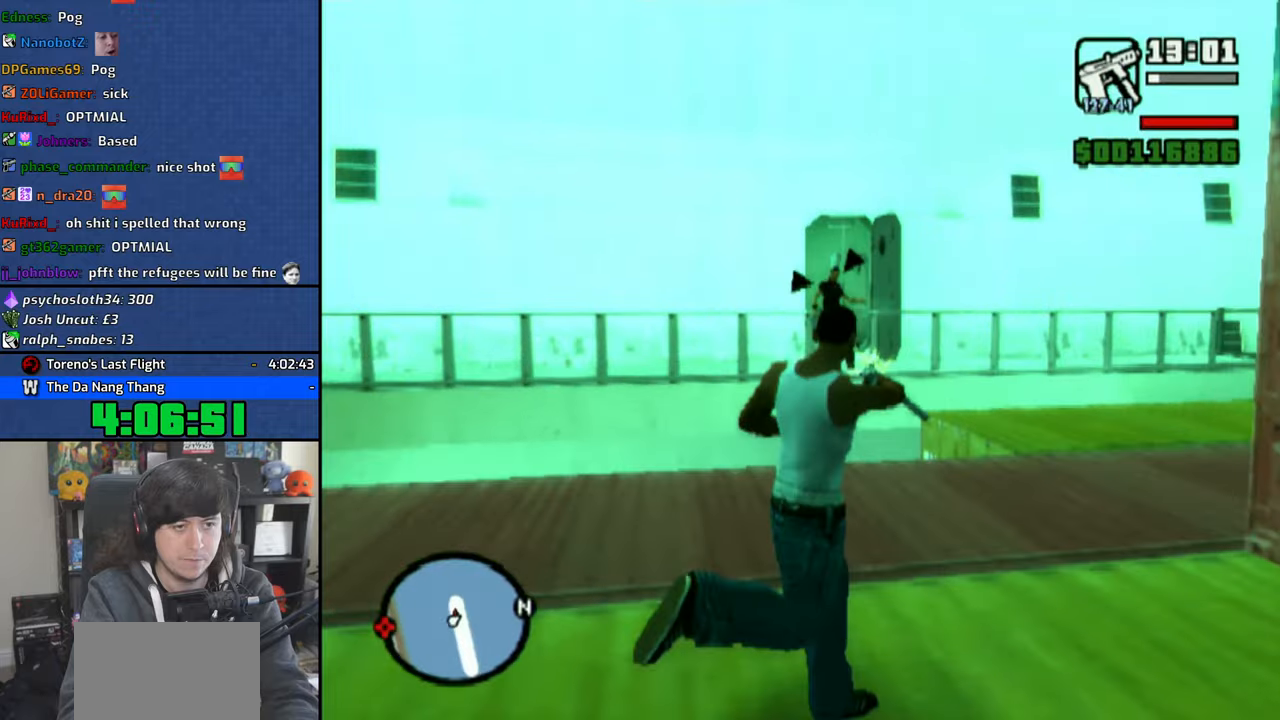
{"buttons": ["CROSS"], "left_stick": "up", "right_stick": "center", "events": [[150, "CROSS", "down"], [266, "CROSS", "up"], [333, "CROSS", "down"], [433, "CROSS", "up"], [483, "CROSS", "down"], [483, "left_stick", "up"]]}
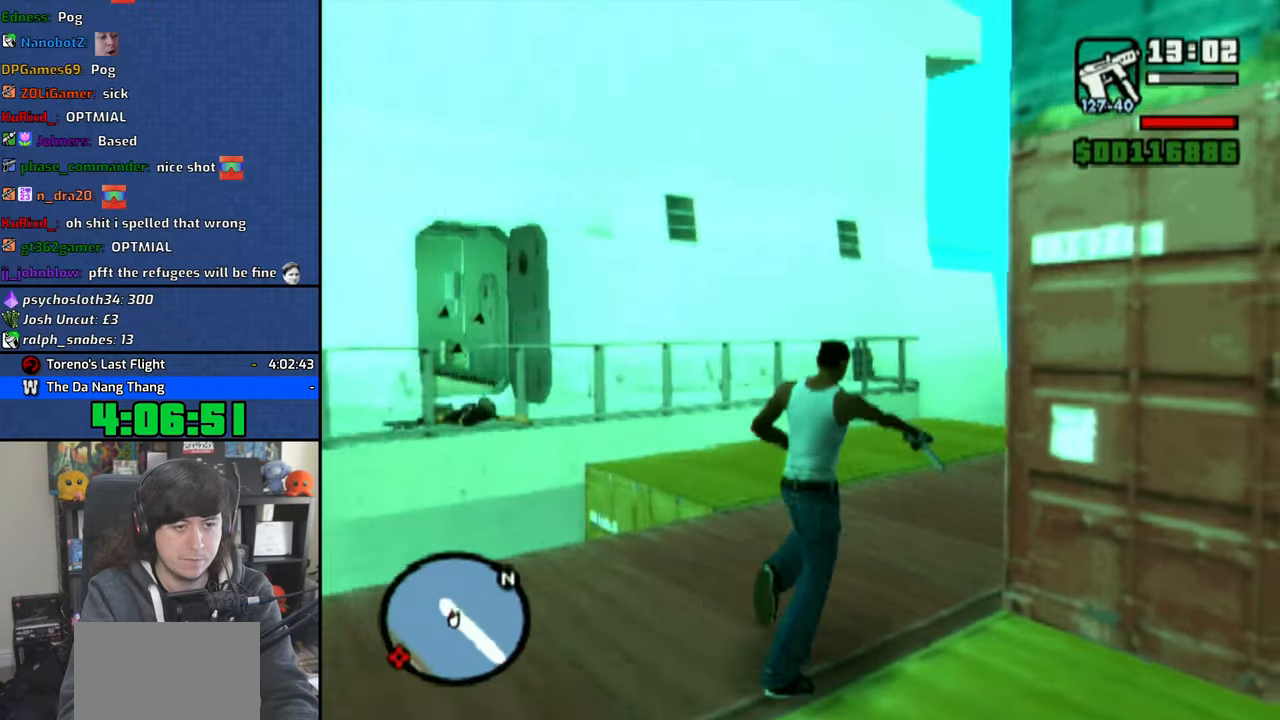
{"buttons": [], "left_stick": "up", "right_stick": "center", "events": [[83, "CROSS", "up"], [150, "CROSS", "down"], [250, "CROSS", "up"], [333, "CROSS", "down"], [400, "CROSS", "up"]]}
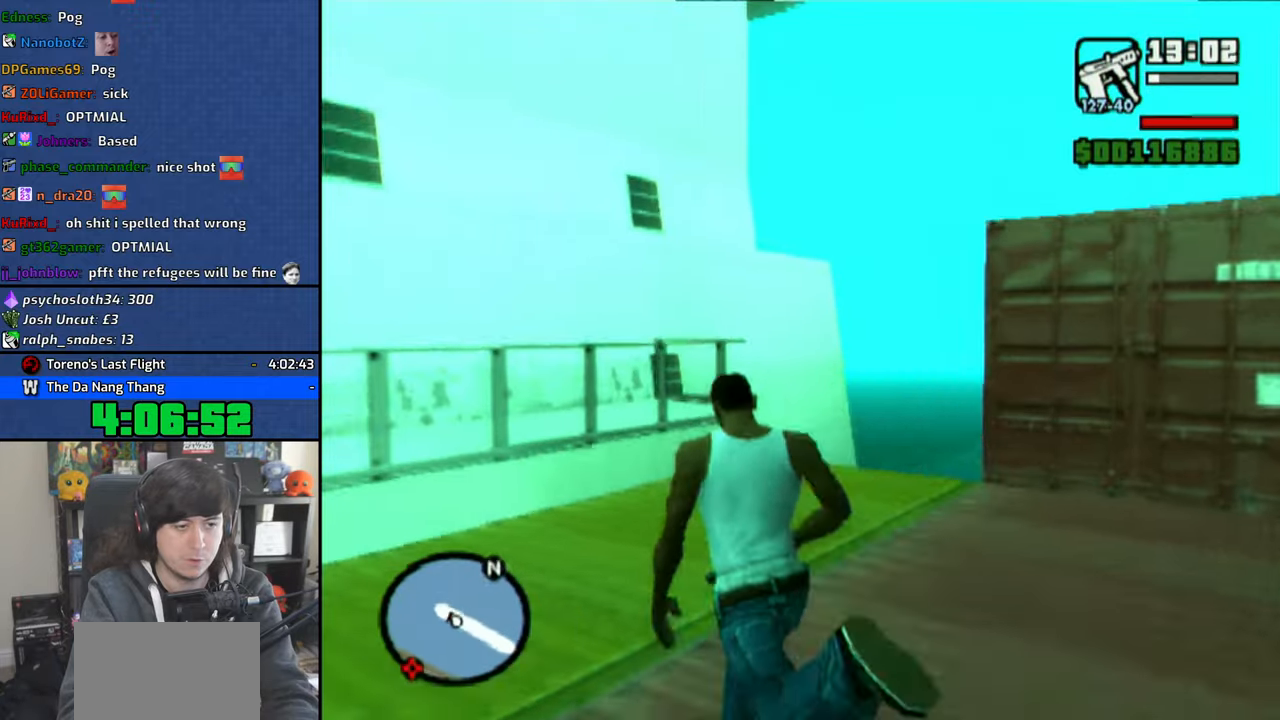
{"buttons": [], "left_stick": "up", "right_stick": "center", "events": [[33, "SQUARE", "down"], [100, "SQUARE", "up"], [166, "SQUARE", "down"], [266, "SQUARE", "up"], [316, "SQUARE", "down"], [416, "SQUARE", "up"]]}
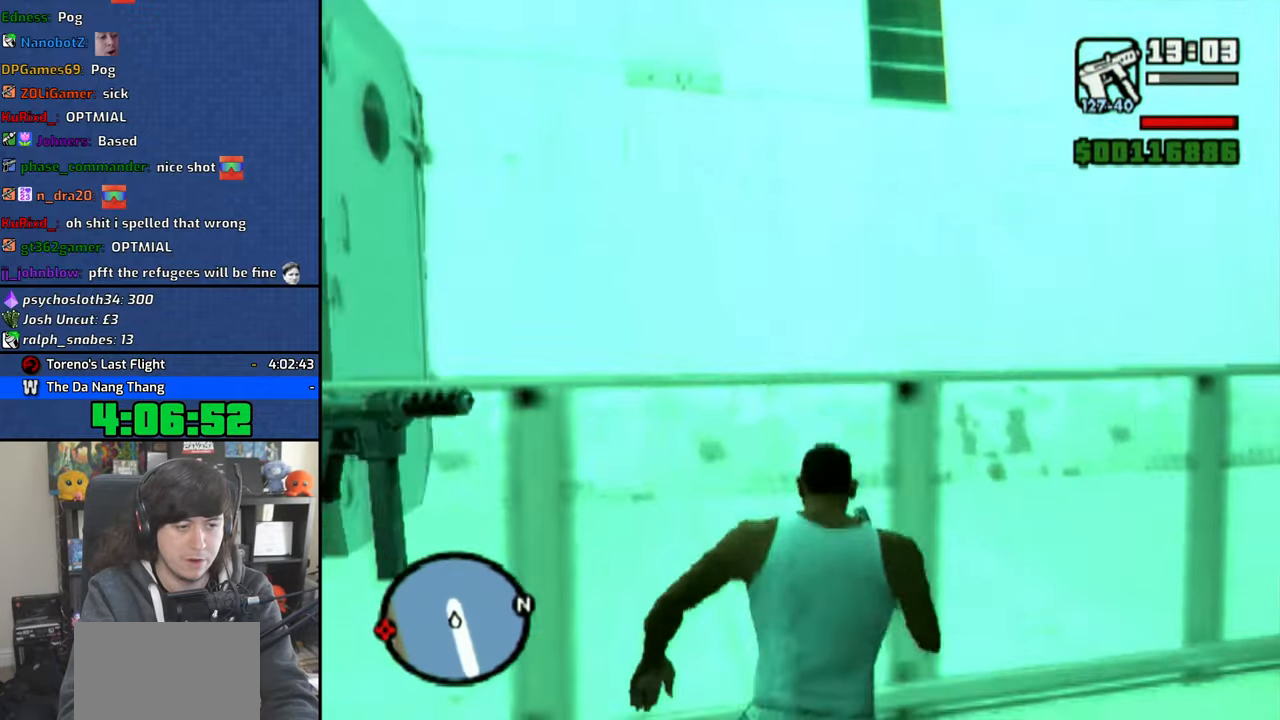
{"buttons": [], "left_stick": "up-left", "right_stick": "down-left", "events": [[83, "left_stick", "up-left"], [183, "right_stick", "left"], [266, "right_stick", "down-left"]]}
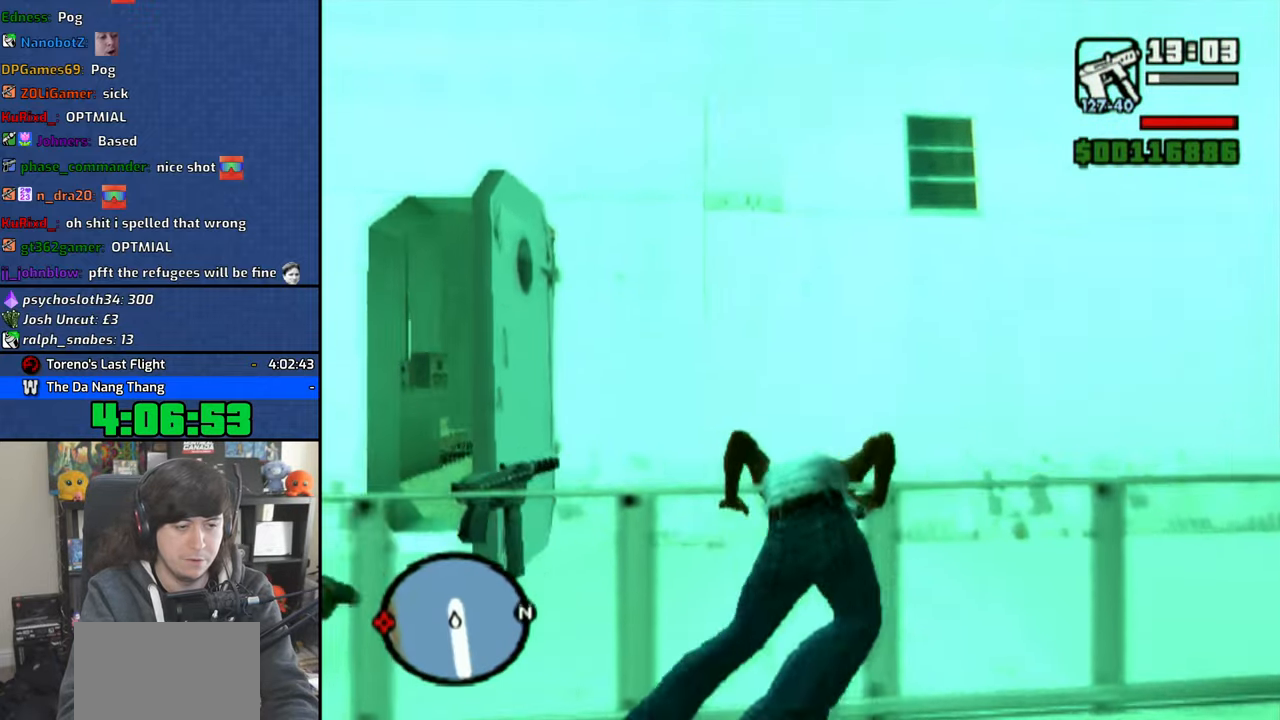
{"buttons": [], "left_stick": "left", "right_stick": "center", "events": [[33, "right_stick", "center"], [250, "left_stick", "left"]]}
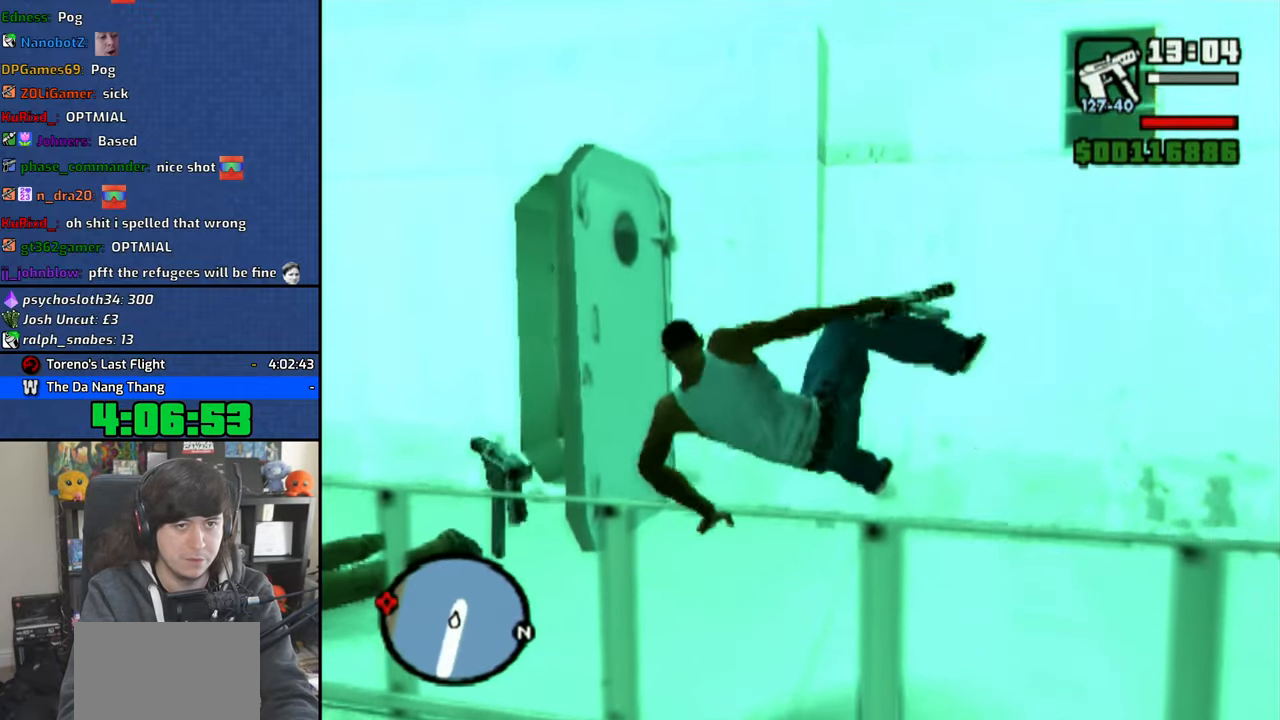
{"buttons": ["CROSS"], "left_stick": "up", "right_stick": "center", "events": [[116, "CROSS", "down"], [200, "CROSS", "up"], [266, "CROSS", "down"], [366, "CROSS", "up"], [450, "CROSS", "down"], [450, "left_stick", "up"]]}
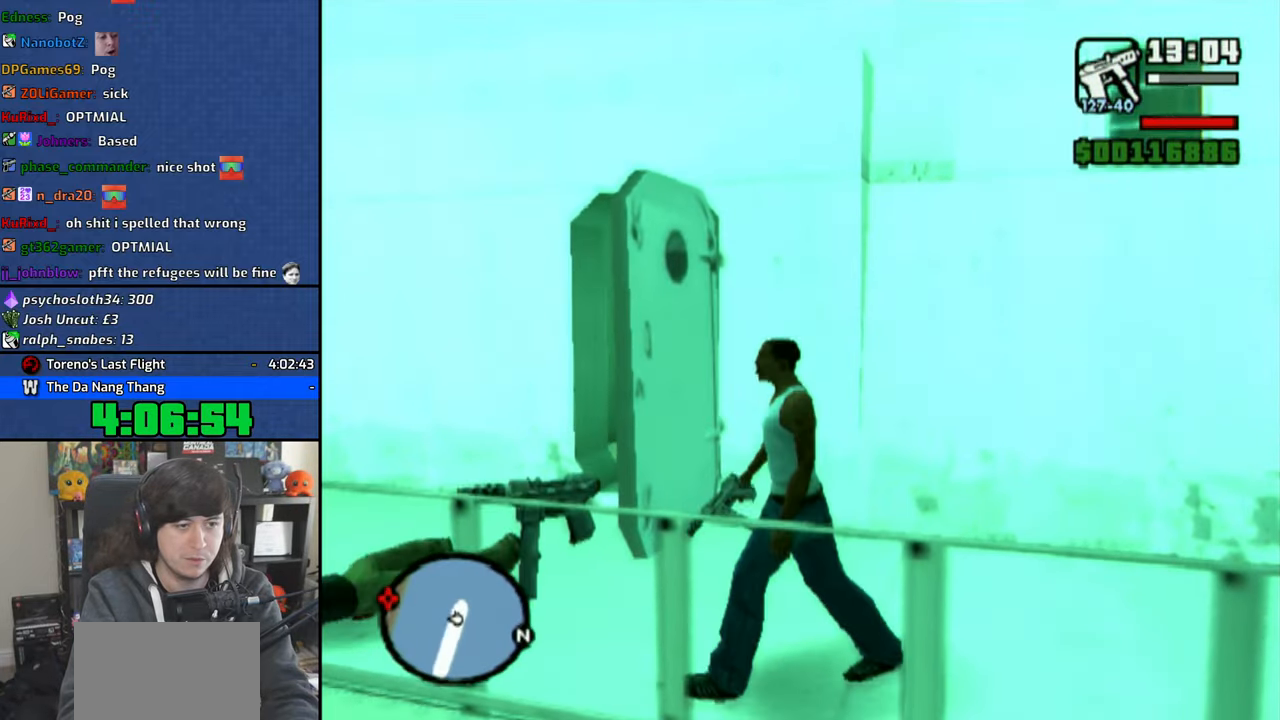
{"buttons": ["CROSS"], "left_stick": "up-right", "right_stick": "center", "events": [[50, "CROSS", "up"], [116, "CROSS", "down"], [216, "CROSS", "up"], [283, "CROSS", "down"], [400, "CROSS", "up"], [433, "left_stick", "up-right"], [466, "CROSS", "down"]]}
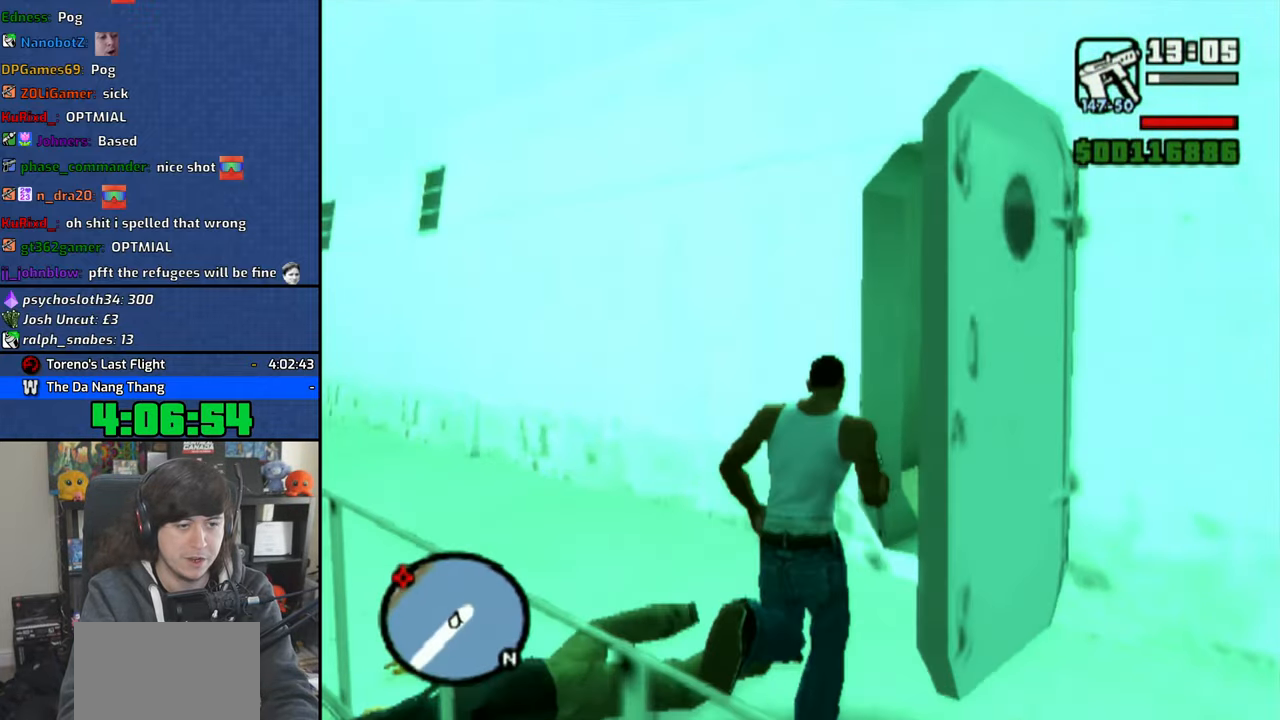
{"buttons": ["CROSS"], "left_stick": "right", "right_stick": "center", "events": [[66, "CROSS", "up"], [133, "CROSS", "down"], [233, "CROSS", "up"], [300, "CROSS", "down"], [400, "CROSS", "up"], [416, "left_stick", "right"], [466, "CROSS", "down"]]}
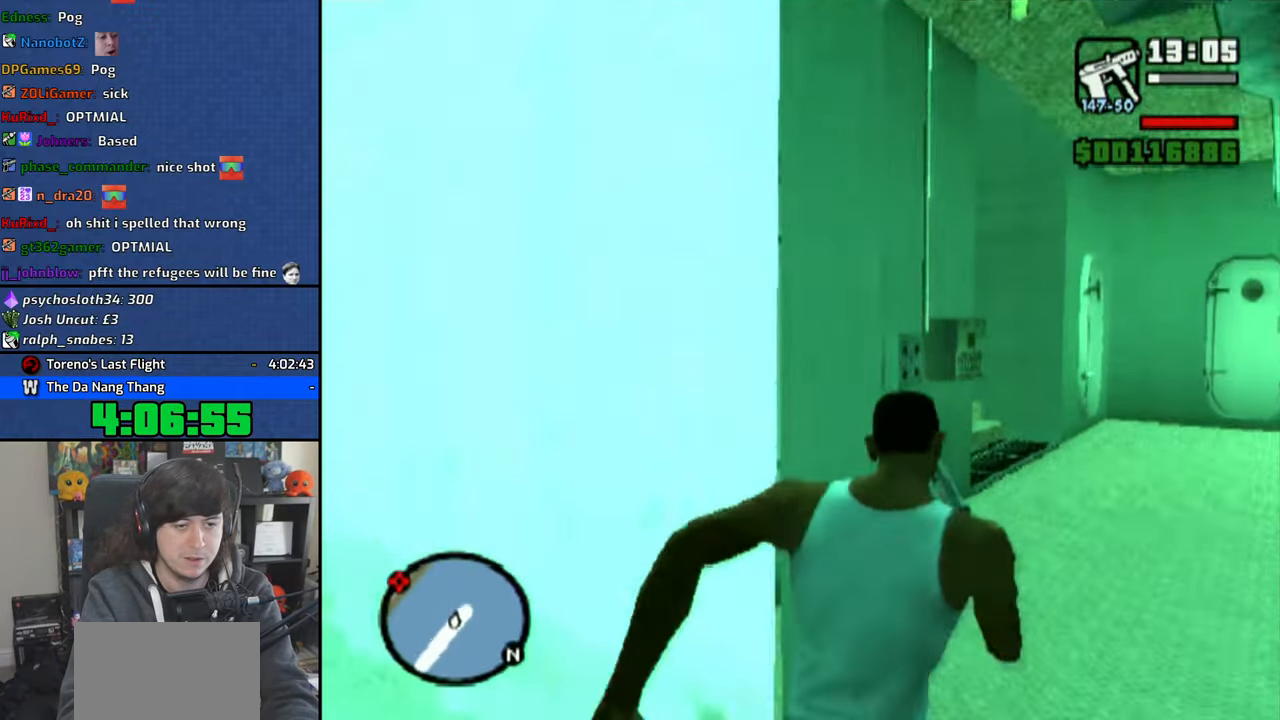
{"buttons": ["CROSS"], "left_stick": "up-left", "right_stick": "center", "events": [[66, "CROSS", "up"], [133, "CROSS", "down"], [133, "left_stick", "up"], [250, "CROSS", "up"], [250, "left_stick", "up-left"], [300, "CROSS", "down"], [416, "CROSS", "up"], [466, "CROSS", "down"]]}
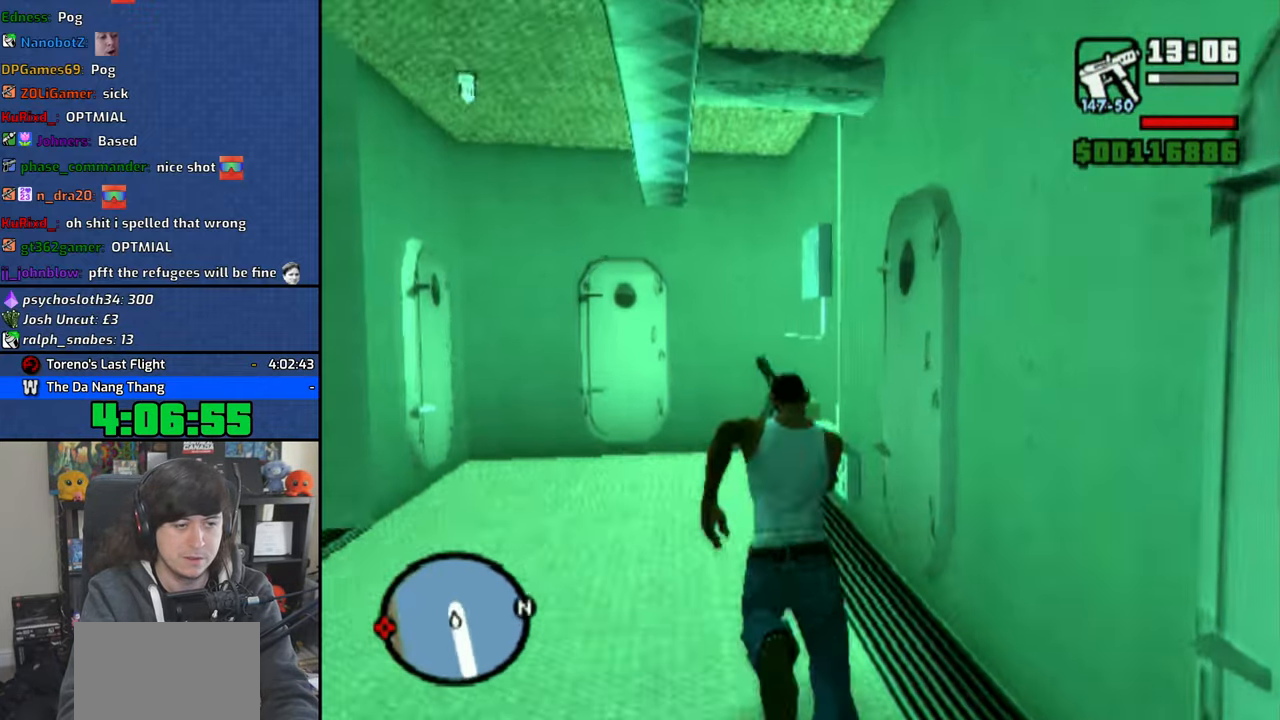
{"buttons": ["CROSS"], "left_stick": "up", "right_stick": "center", "events": [[83, "CROSS", "up"], [150, "CROSS", "down"], [233, "left_stick", "up"], [250, "CROSS", "up"], [300, "CROSS", "down"], [416, "CROSS", "up"], [483, "CROSS", "down"]]}
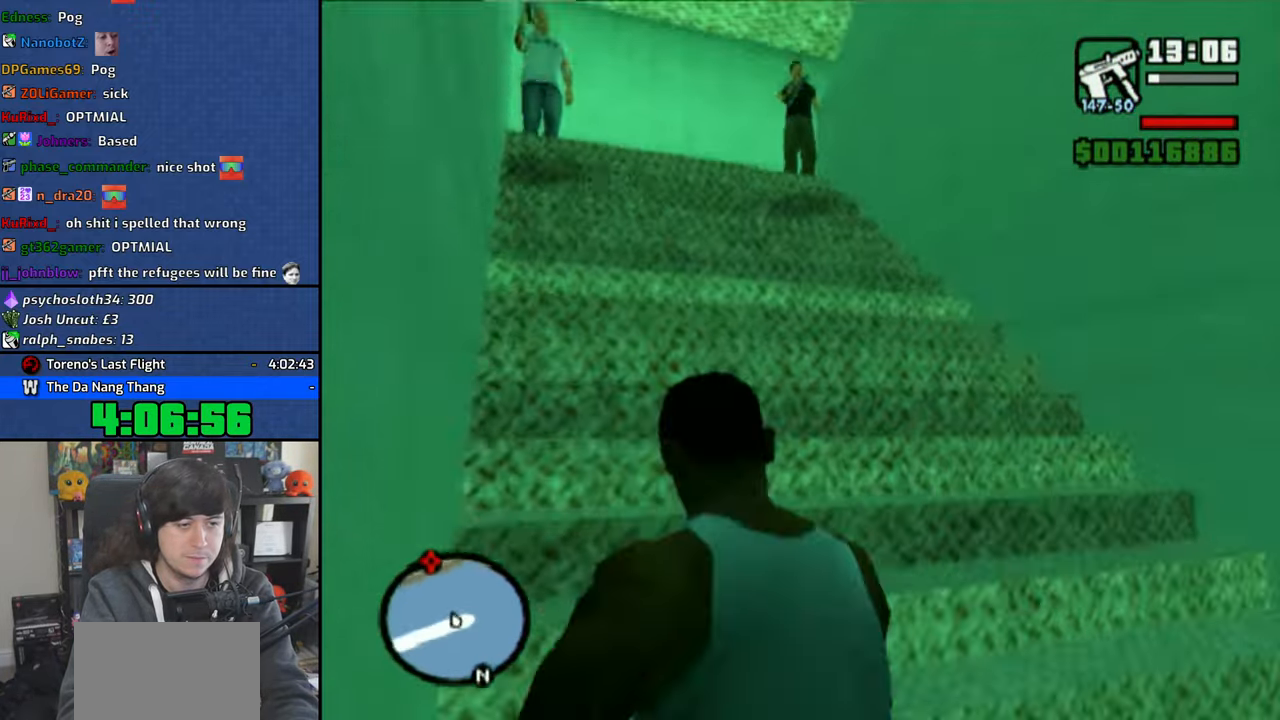
{"buttons": [], "left_stick": "up", "right_stick": "center", "events": [[83, "CROSS", "up"], [166, "CROSS", "down"], [266, "CROSS", "up"], [333, "CROSS", "down"], [450, "CROSS", "up"]]}
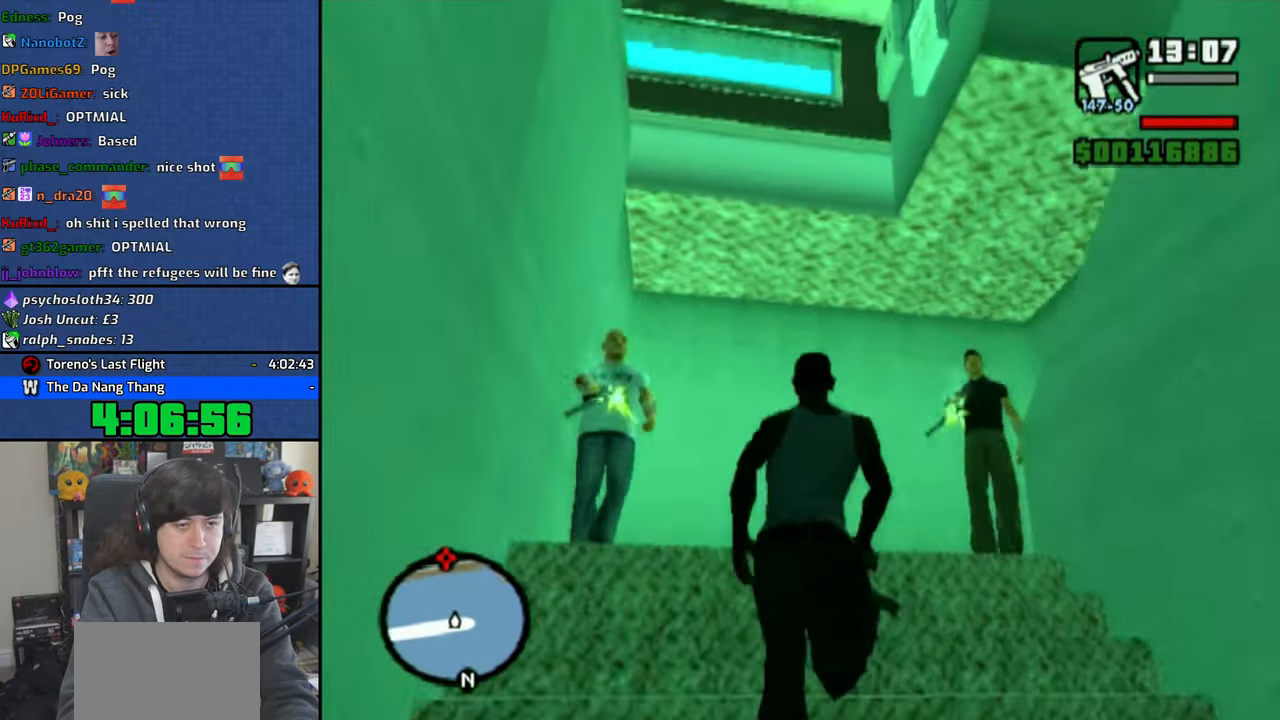
{"buttons": [], "left_stick": "up-right", "right_stick": "center", "events": [[16, "CROSS", "down"], [50, "left_stick", "up-right"], [116, "CROSS", "up"], [166, "CROSS", "down"], [283, "CROSS", "up"], [333, "CROSS", "down"], [416, "CROSS", "up"]]}
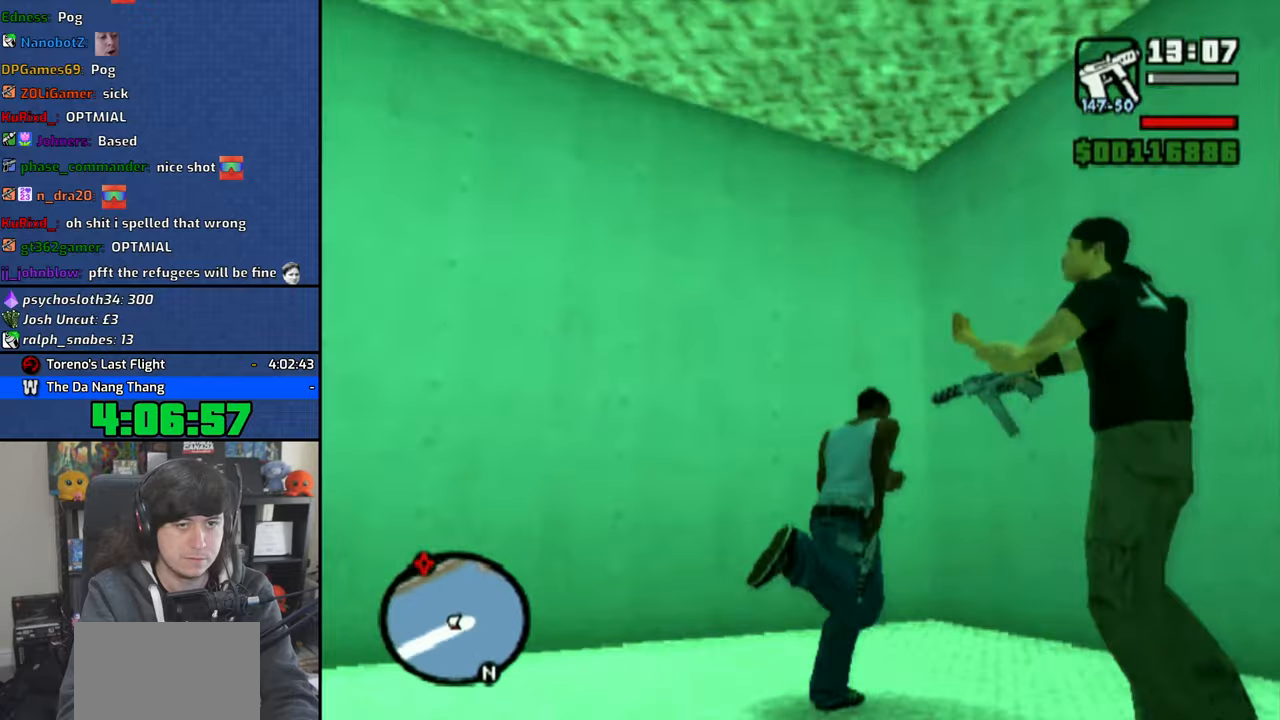
{"buttons": ["R2"], "left_stick": "up-right", "right_stick": "center", "events": [[116, "right_stick", "right"], [383, "R1", "down"], [383, "R2", "down"], [500, "R1", "up"], [500, "right_stick", "center"]]}
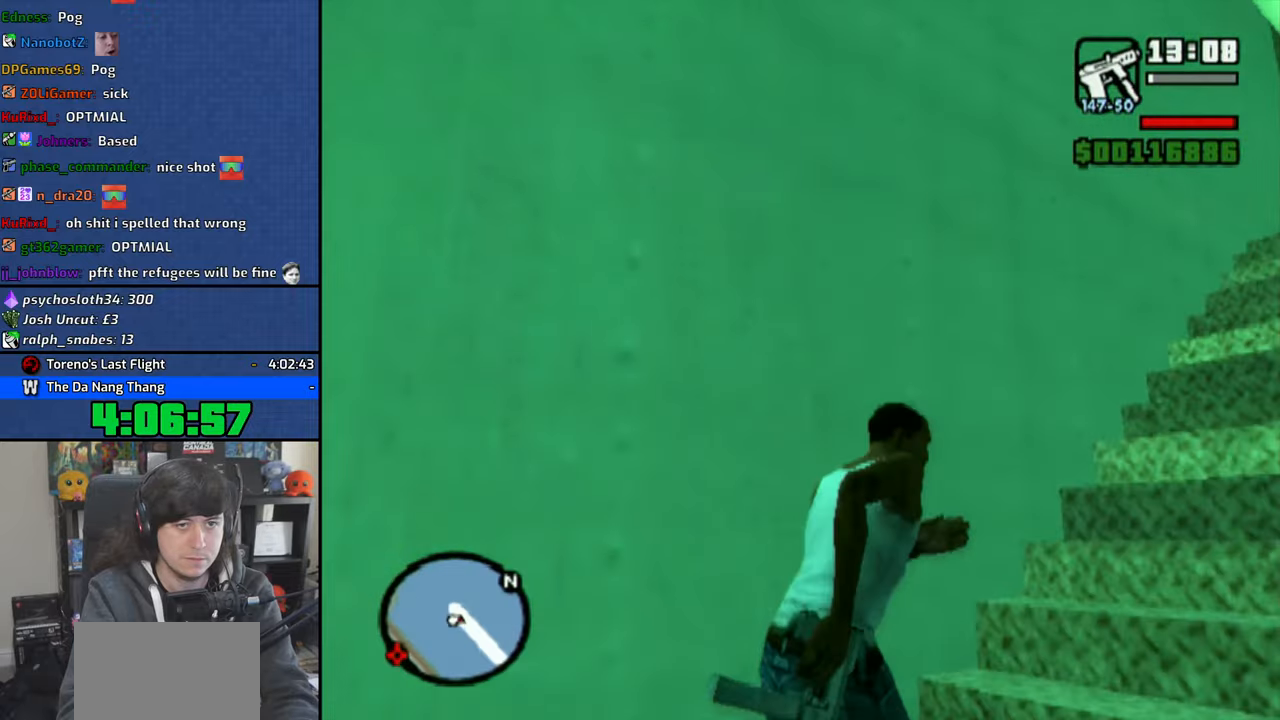
{"buttons": [], "left_stick": "up", "right_stick": "center"}
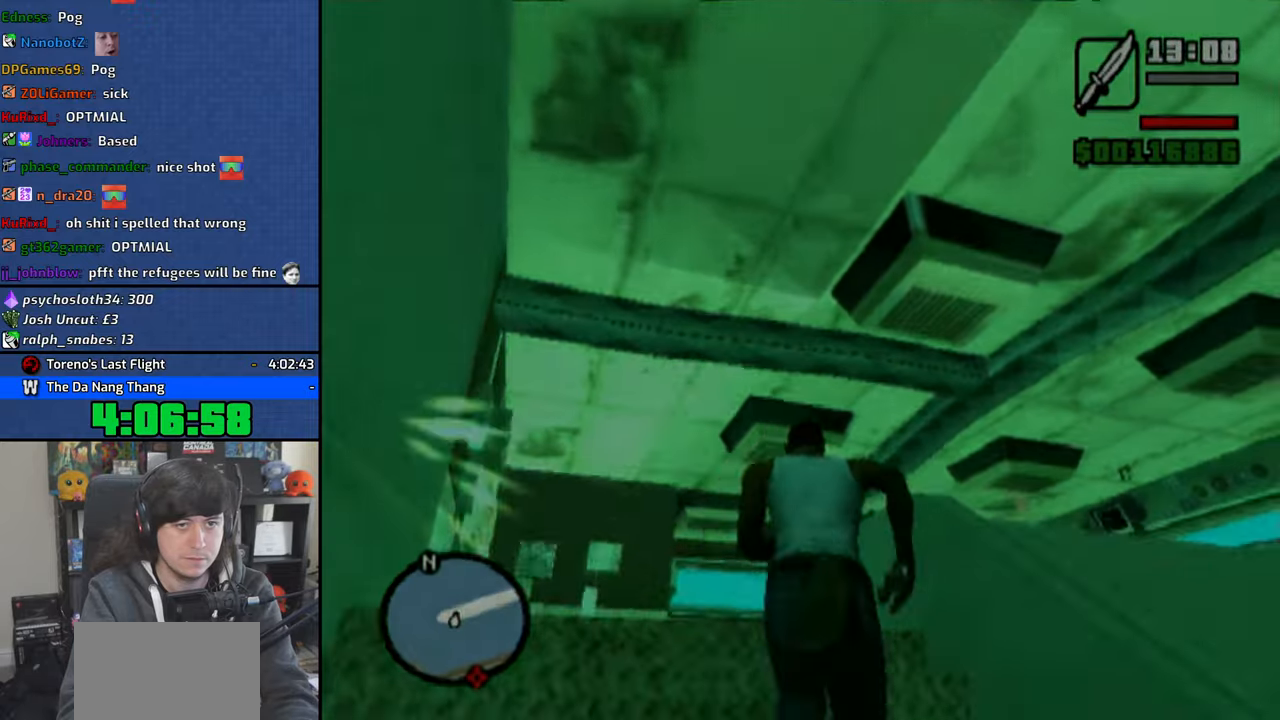
{"buttons": ["CROSS"], "left_stick": "center", "right_stick": "center", "events": [[233, "left_stick", "center"], [283, "CROSS", "down"], [383, "CROSS", "up"], [450, "CROSS", "down"]]}
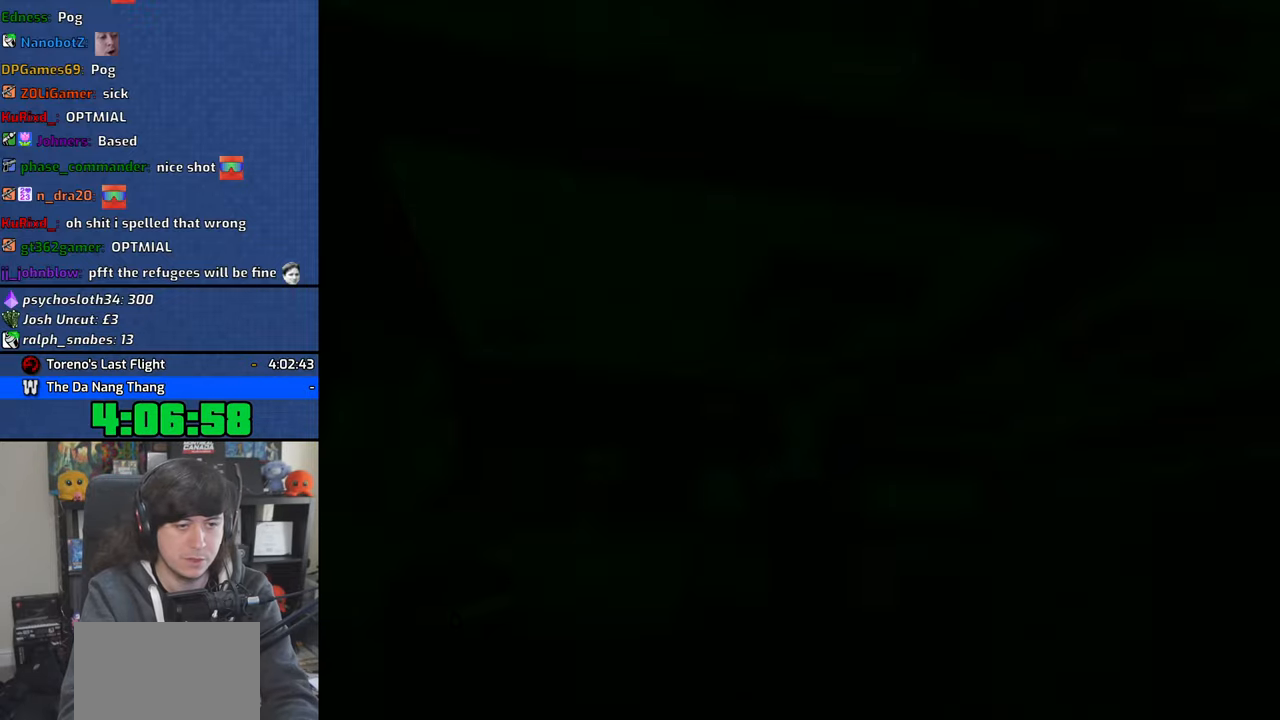
{"buttons": ["CROSS"], "left_stick": "center", "right_stick": "center", "events": [[33, "CROSS", "up"], [116, "CROSS", "down"], [200, "CROSS", "up"], [283, "CROSS", "down"], [366, "CROSS", "up"], [450, "CROSS", "down"]]}
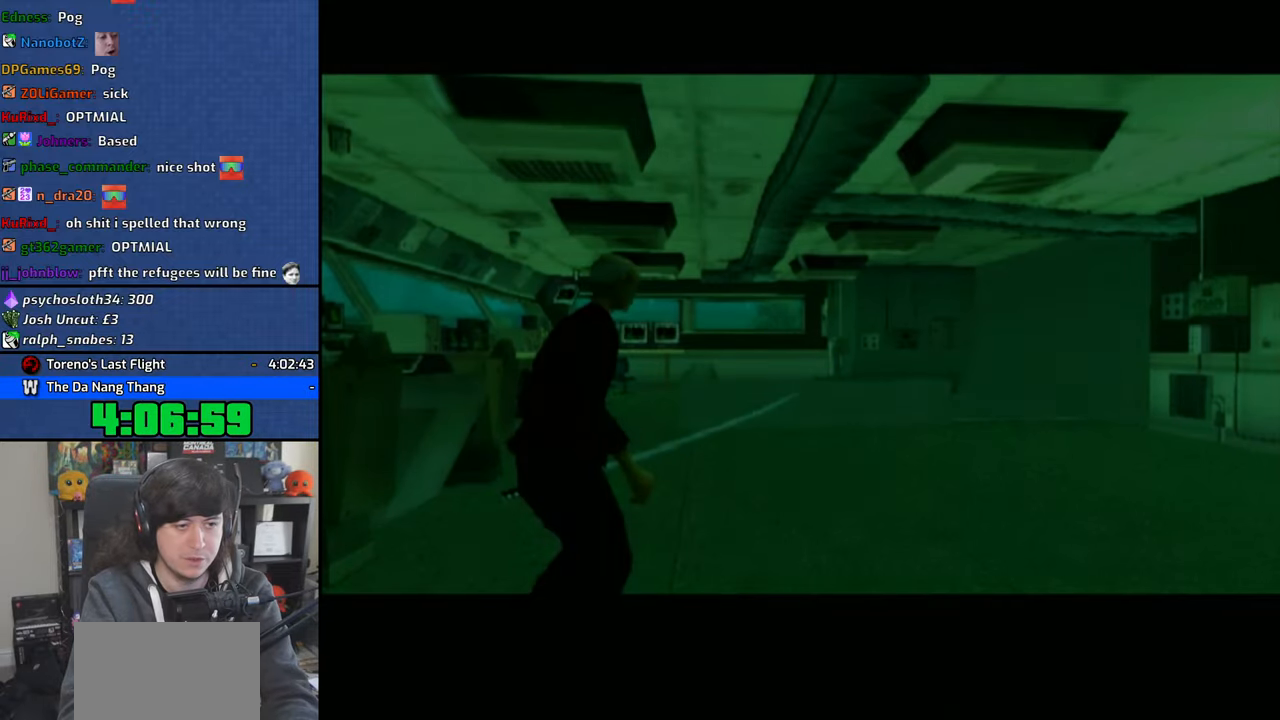
{"buttons": ["CROSS"], "left_stick": "center", "right_stick": "center", "events": [[16, "CROSS", "up"], [100, "CROSS", "down"], [183, "CROSS", "up"], [266, "CROSS", "down"], [350, "CROSS", "up"], [416, "CROSS", "down"]]}
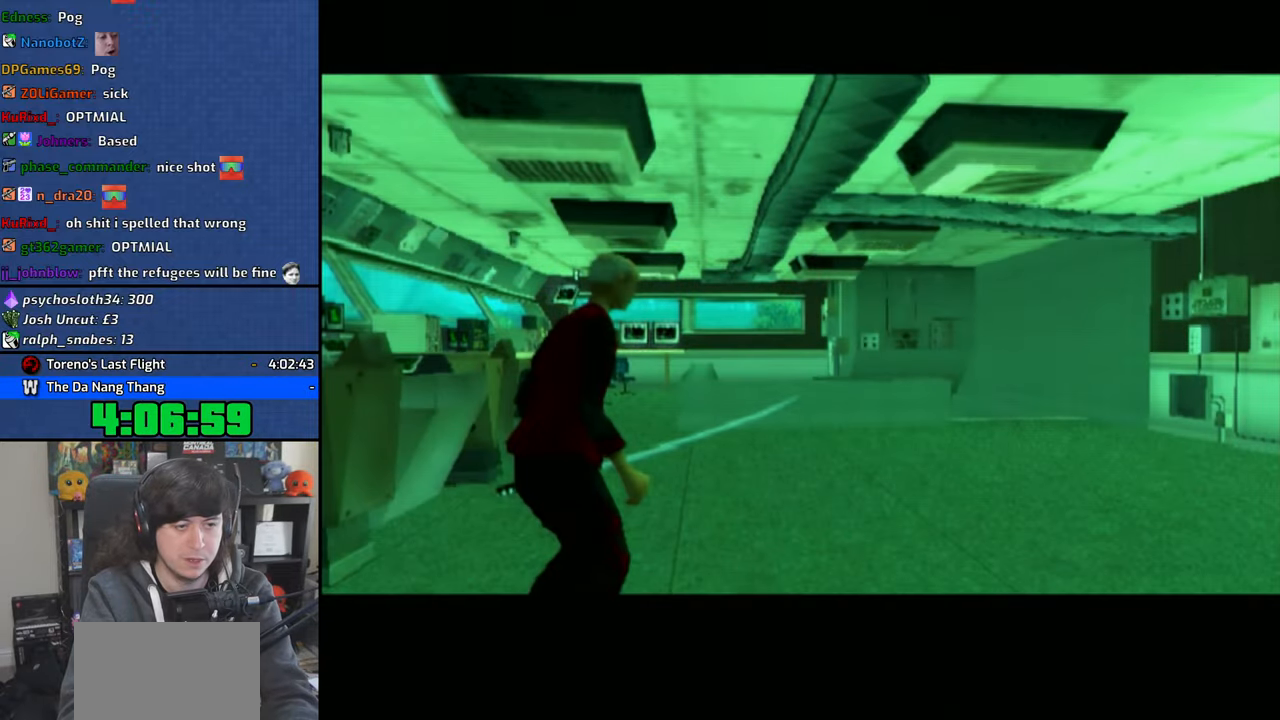
{"buttons": [], "left_stick": "center", "right_stick": "center", "events": [[16, "CROSS", "up"], [83, "CROSS", "down"], [183, "CROSS", "up"], [233, "CROSS", "down"], [316, "CROSS", "up"]]}
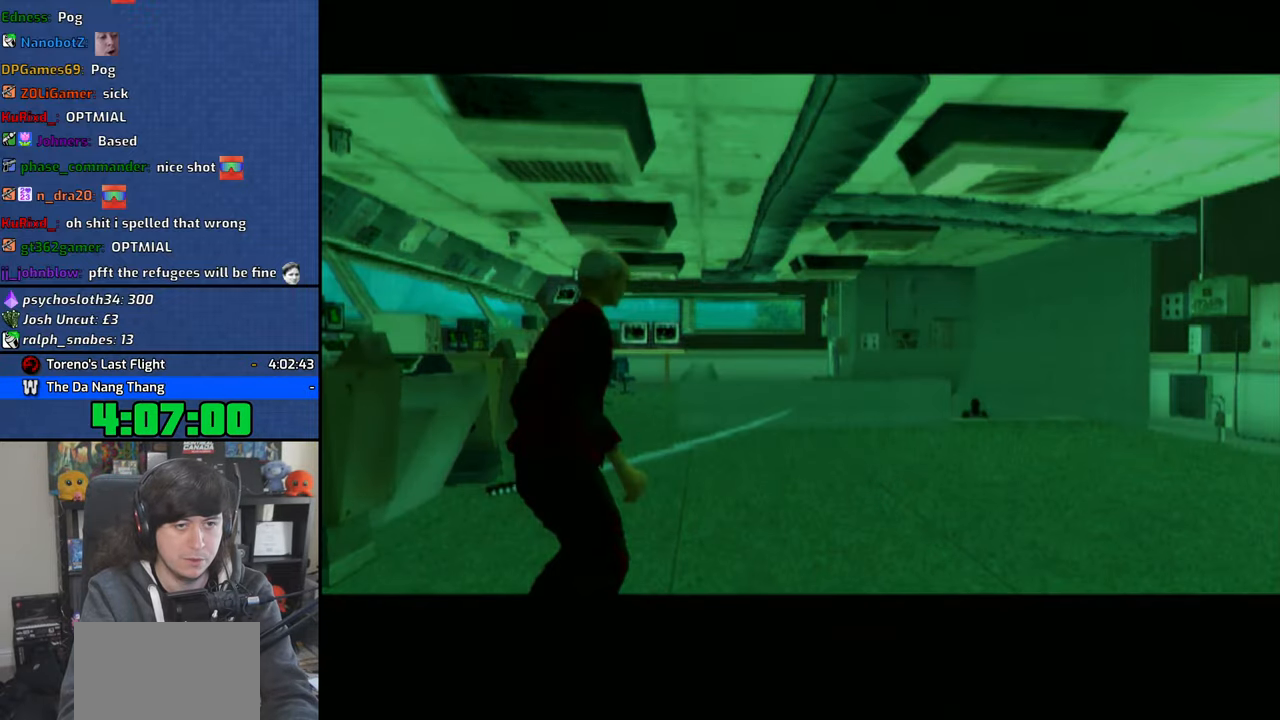
{"buttons": [], "left_stick": "up", "right_stick": "center", "events": [[333, "R1", "down"], [333, "R2", "down"], [333, "left_stick", "up"], [450, "R1", "up"], [450, "R2", "up"]]}
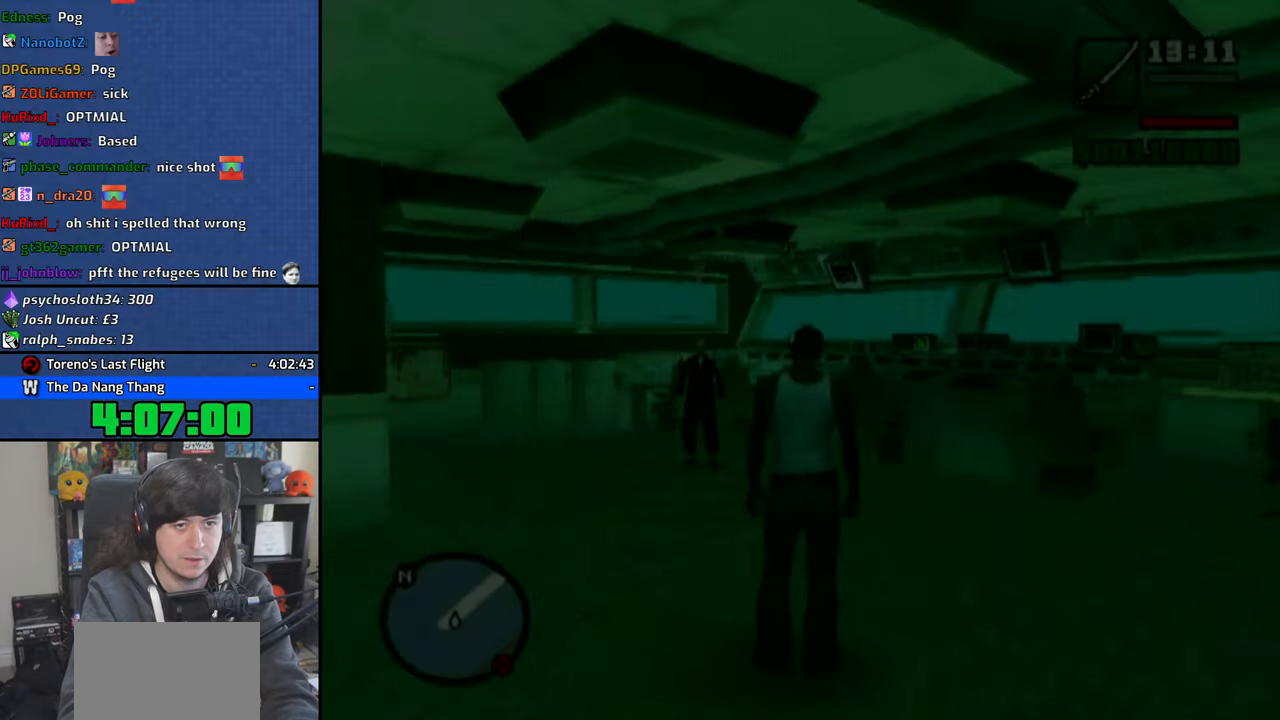
{"buttons": [], "left_stick": "up", "right_stick": "center", "events": [[16, "left_stick", "center"], [316, "R2", "down"], [333, "R1", "down"], [350, "left_stick", "up"], [416, "R1", "up"], [416, "R2", "up"]]}
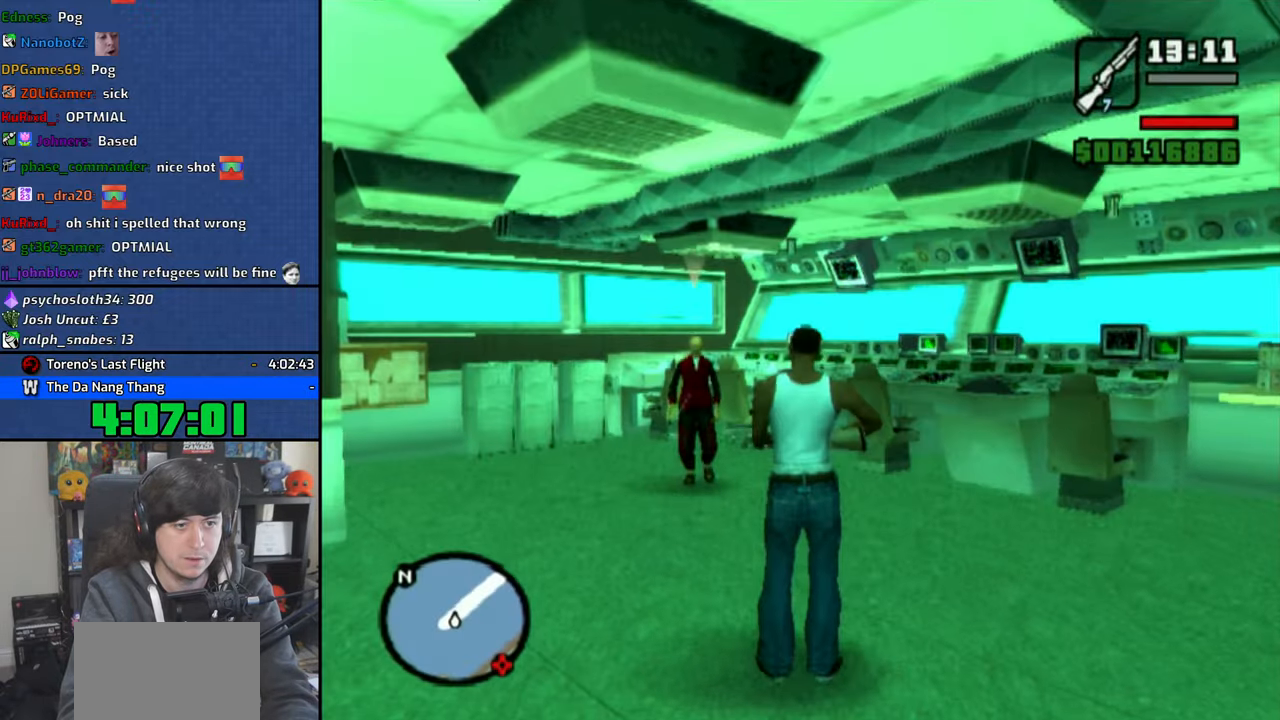
{"buttons": ["CIRCLE", "R1"], "left_stick": "center", "right_stick": "center", "events": [[66, "R1", "down"], [116, "left_stick", "center"], [250, "CIRCLE", "down"]]}
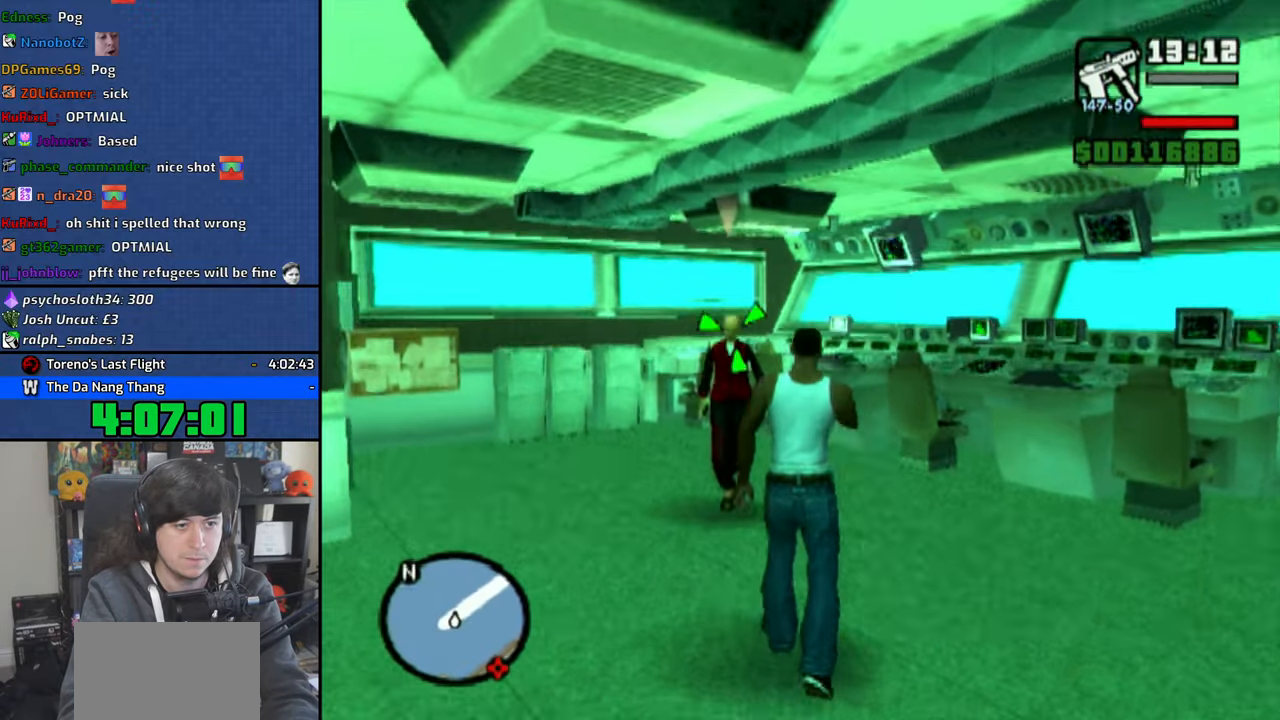
{"buttons": [], "left_stick": "up", "right_stick": "center", "events": [[133, "CIRCLE", "up"], [233, "R1", "up"], [266, "left_stick", "up"]]}
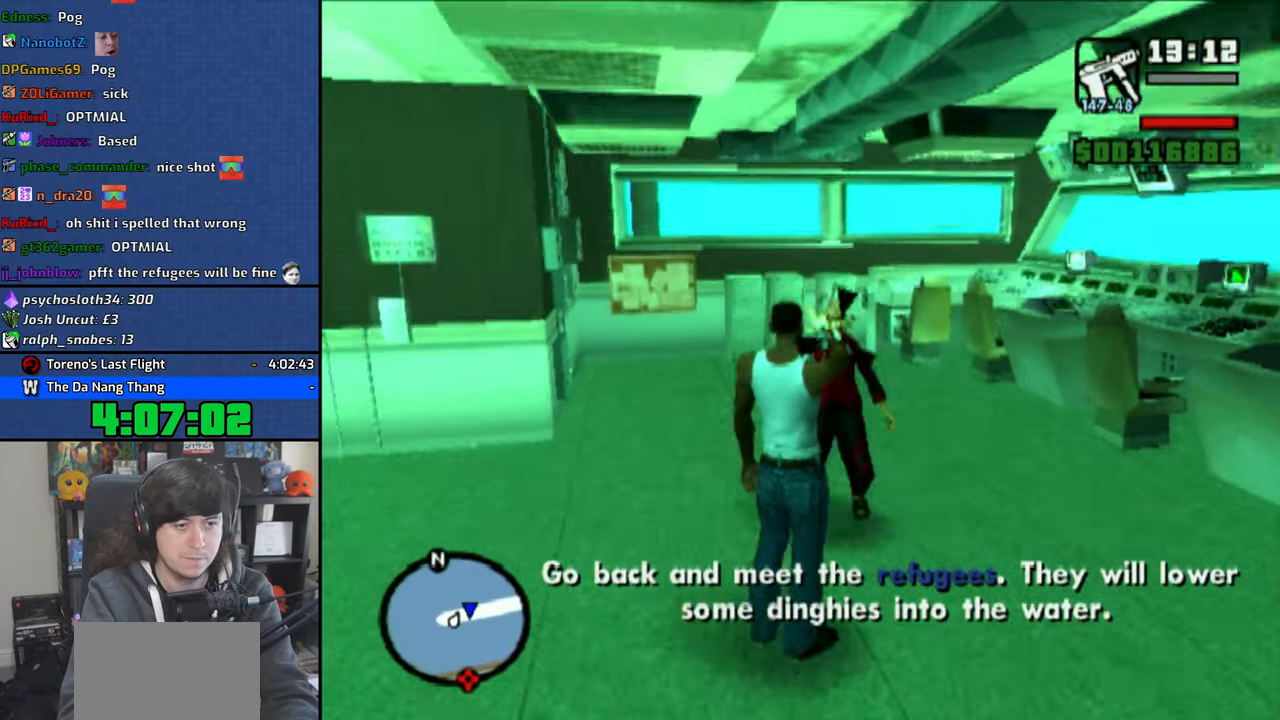
{"buttons": [], "left_stick": "up-left", "right_stick": "left", "events": [[216, "left_stick", "up-right"], [333, "right_stick", "left"], [466, "left_stick", "up-left"]]}
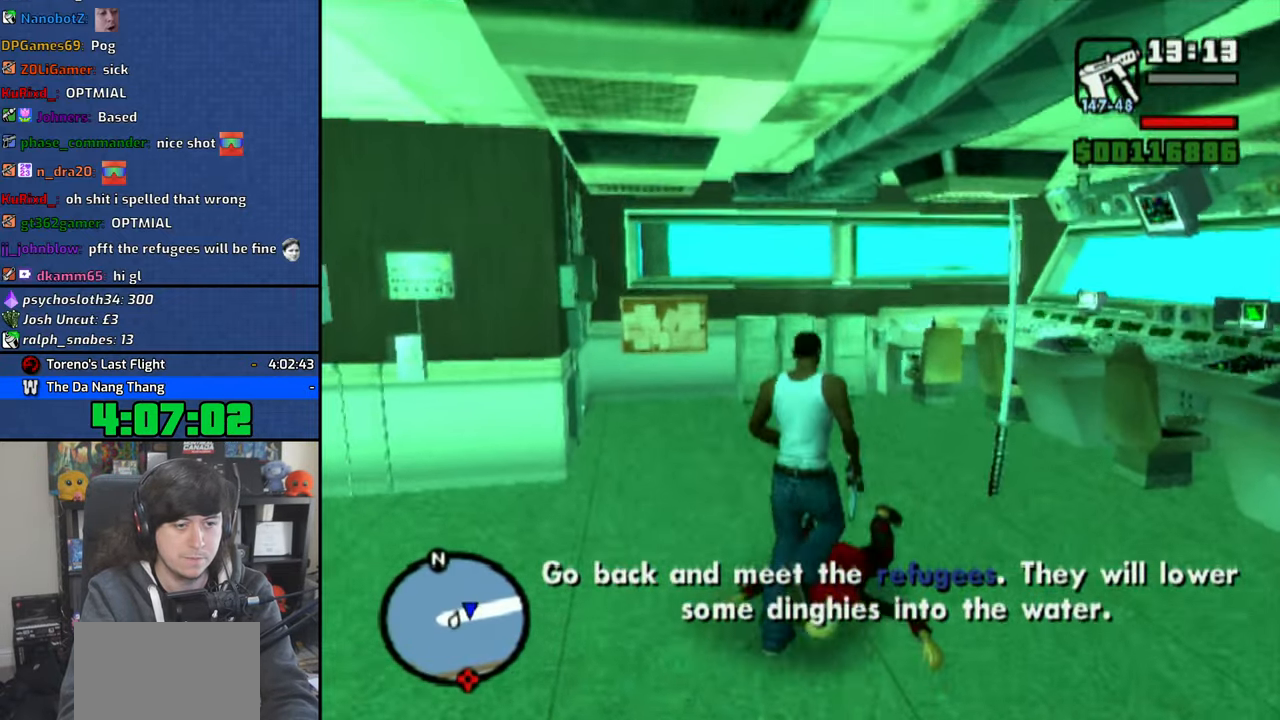
{"buttons": [], "left_stick": "up-left", "right_stick": "left", "events": [[33, "left_stick", "left"], [466, "left_stick", "up-left"]]}
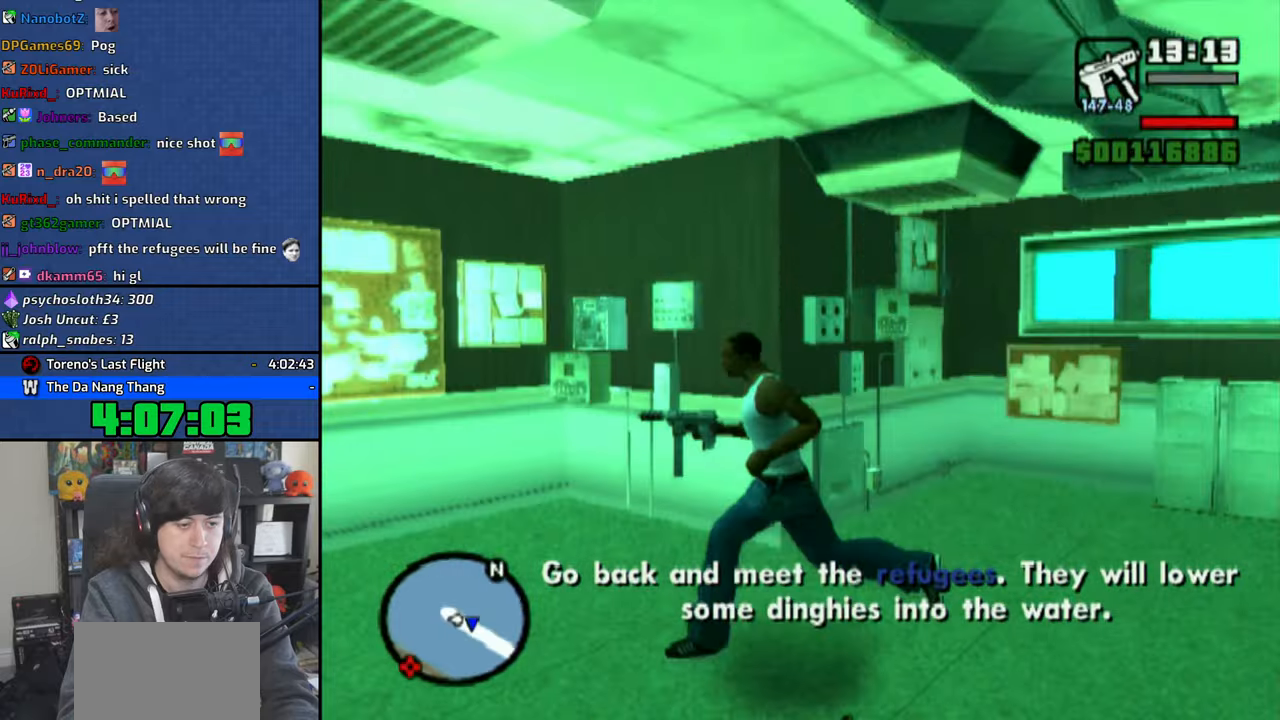
{"buttons": ["CROSS"], "left_stick": "up", "right_stick": "center", "events": [[66, "left_stick", "up"], [66, "right_stick", "down-left"], [233, "right_stick", "center"], [283, "CROSS", "down"], [366, "CROSS", "up"], [450, "CROSS", "down"]]}